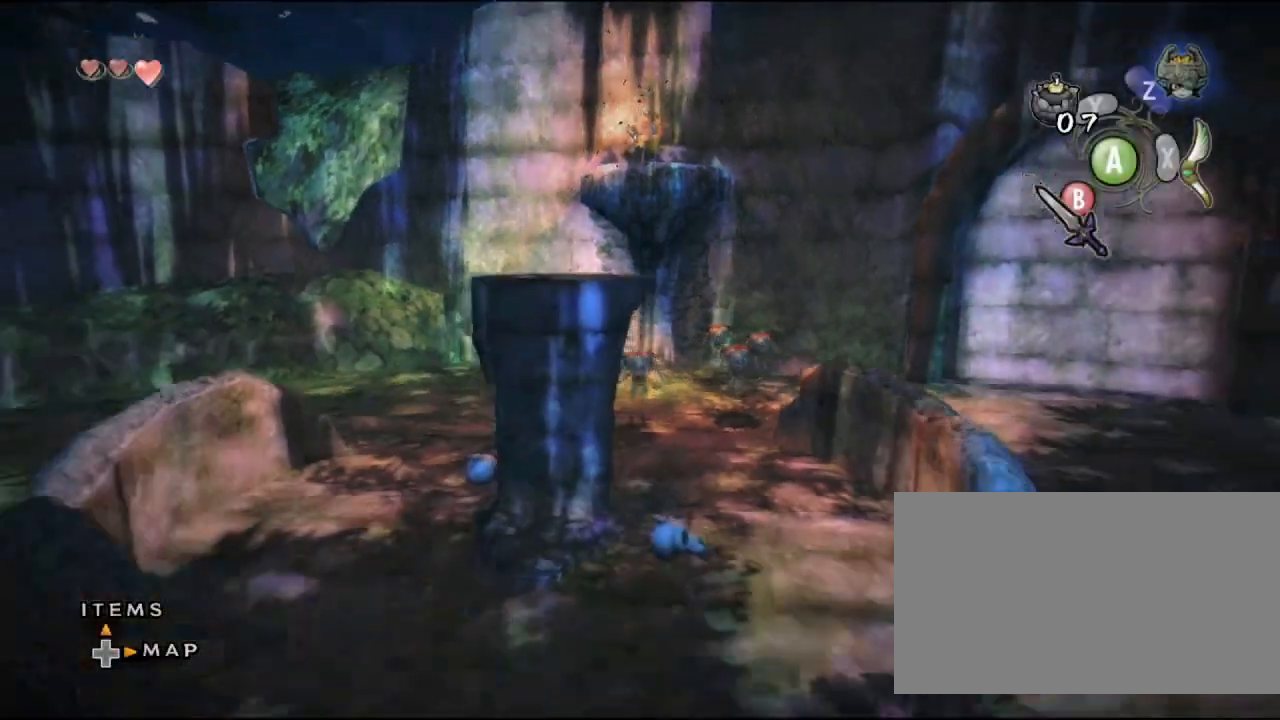
Gameplay with a controller (Nintendo layout); each line is a JSON object with the inputs held at the frame after it. "events" lists button and stick changes between this image and that frame as [ms after this image, input, new state], when the widget could be followed in between. Not read: L3 R3.
{"buttons": ["B"], "left_stick": "up", "right_stick": "center", "events": [[300, "left_stick", "up"], [400, "B", "down"]]}
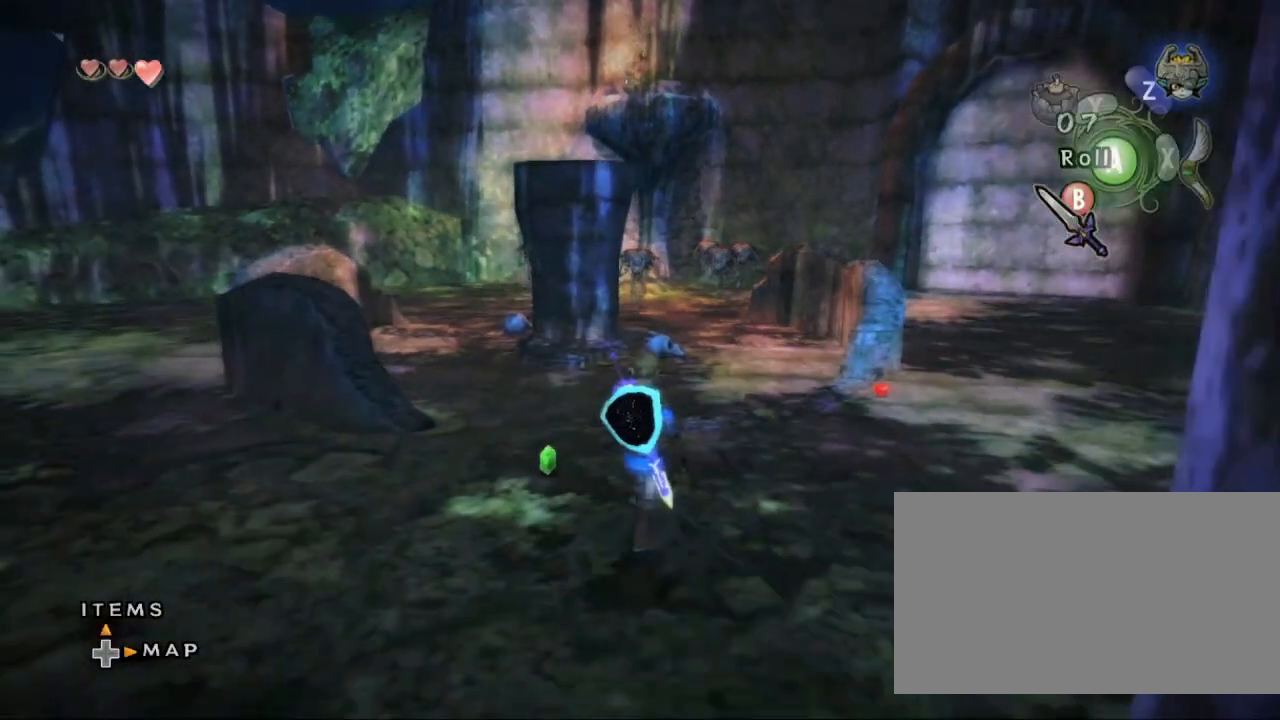
{"buttons": [], "left_stick": "up", "right_stick": "center", "events": [[67, "left_stick", "up-right"], [133, "B", "up"], [233, "left_stick", "up"]]}
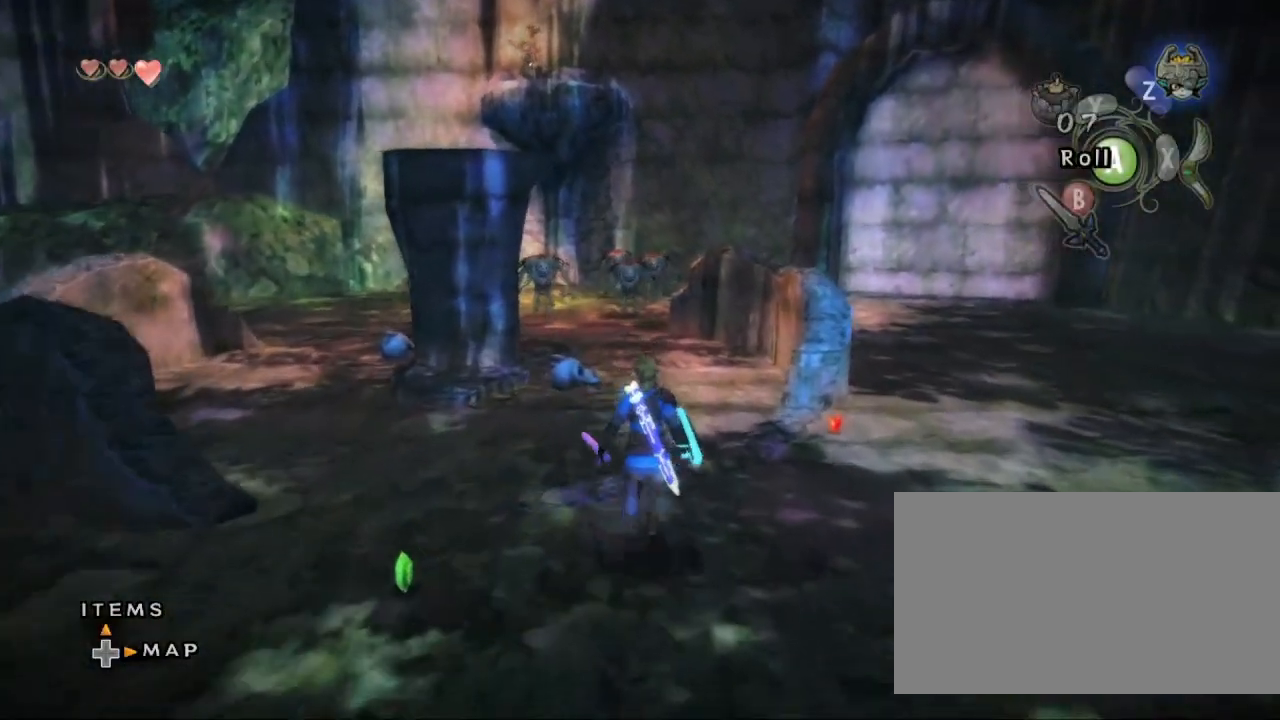
{"buttons": ["B"], "left_stick": "center", "right_stick": "center", "events": [[33, "B", "down"], [300, "left_stick", "center"]]}
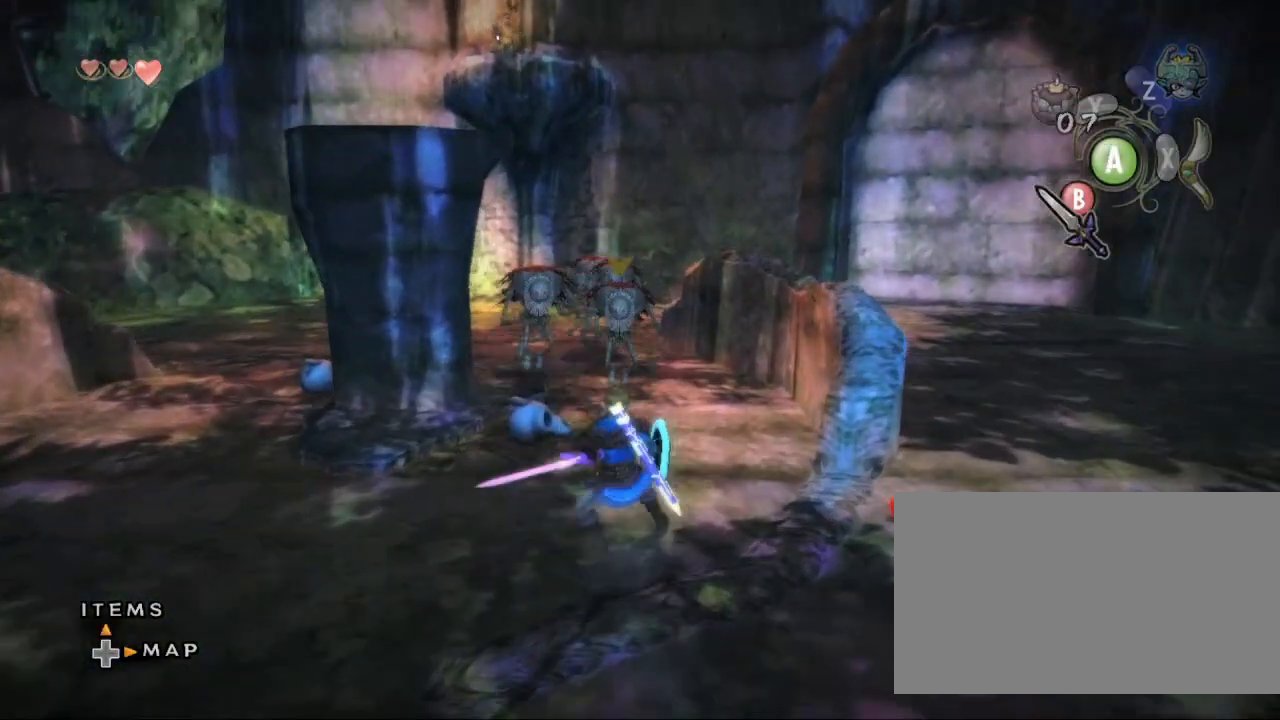
{"buttons": ["B"], "left_stick": "center", "right_stick": "center", "events": []}
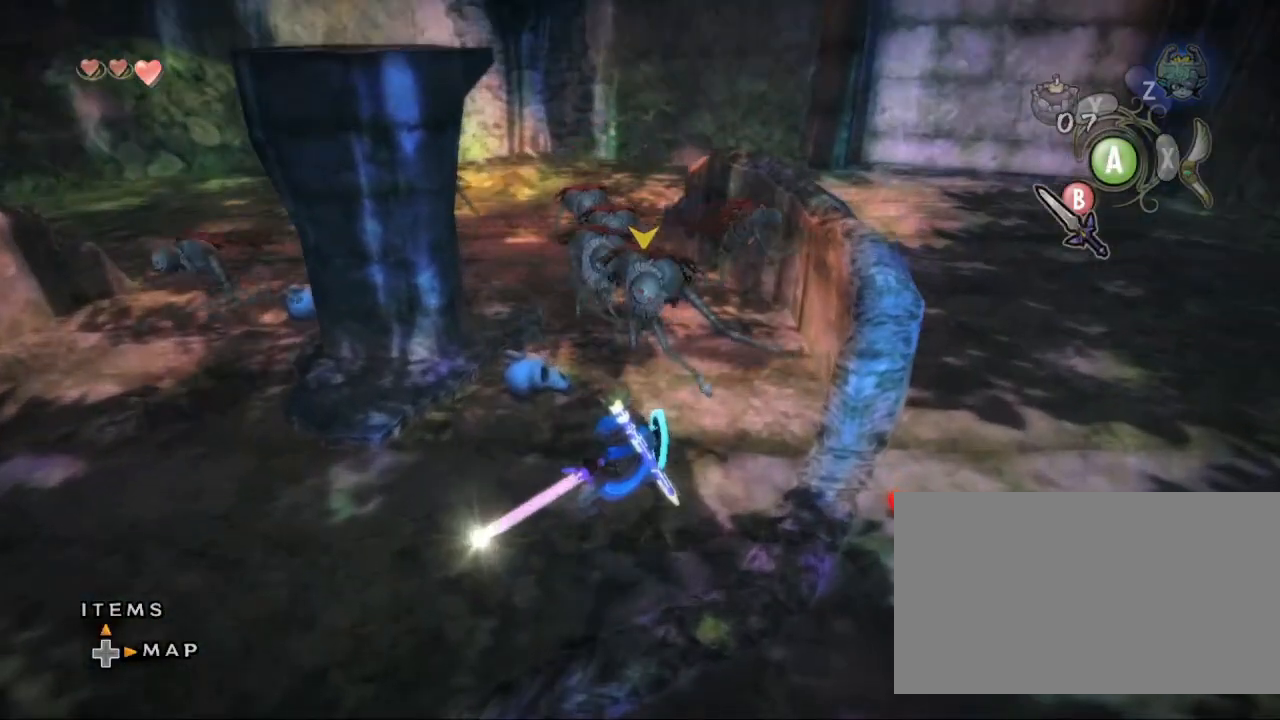
{"buttons": [], "left_stick": "center", "right_stick": "center", "events": [[33, "B", "up"]]}
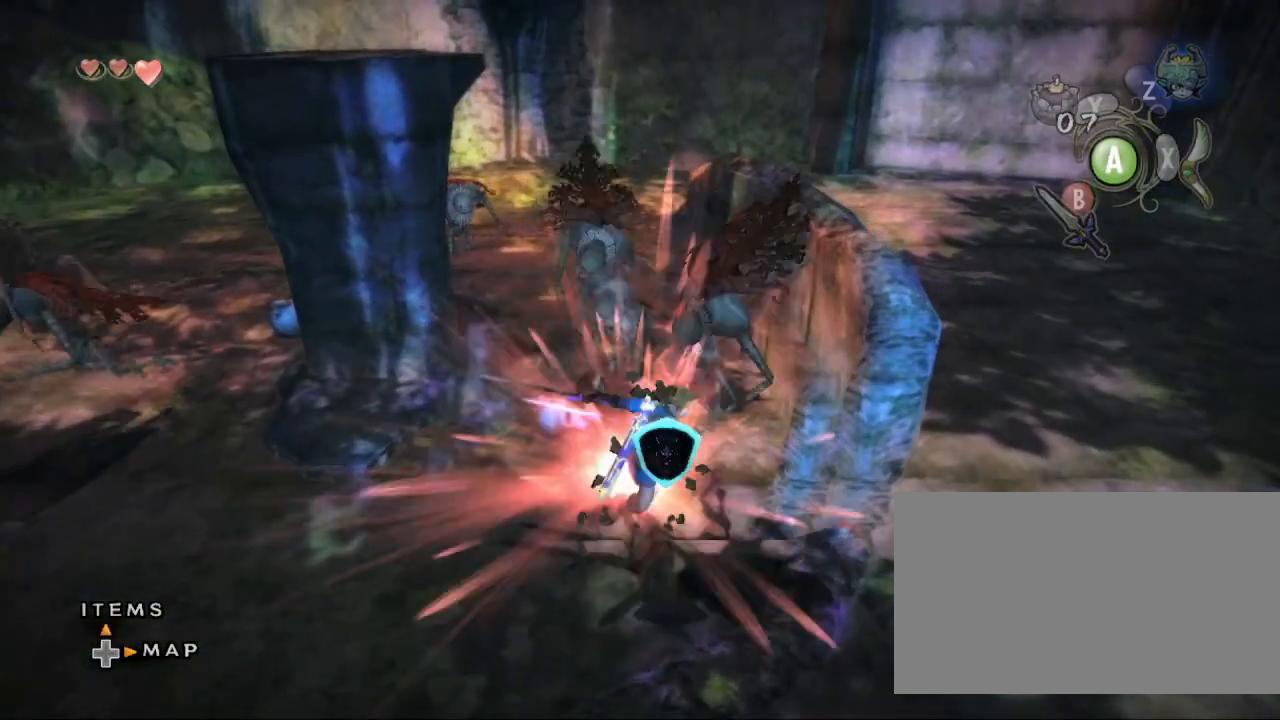
{"buttons": [], "left_stick": "up-left", "right_stick": "center", "events": [[67, "left_stick", "up"], [433, "left_stick", "up-left"]]}
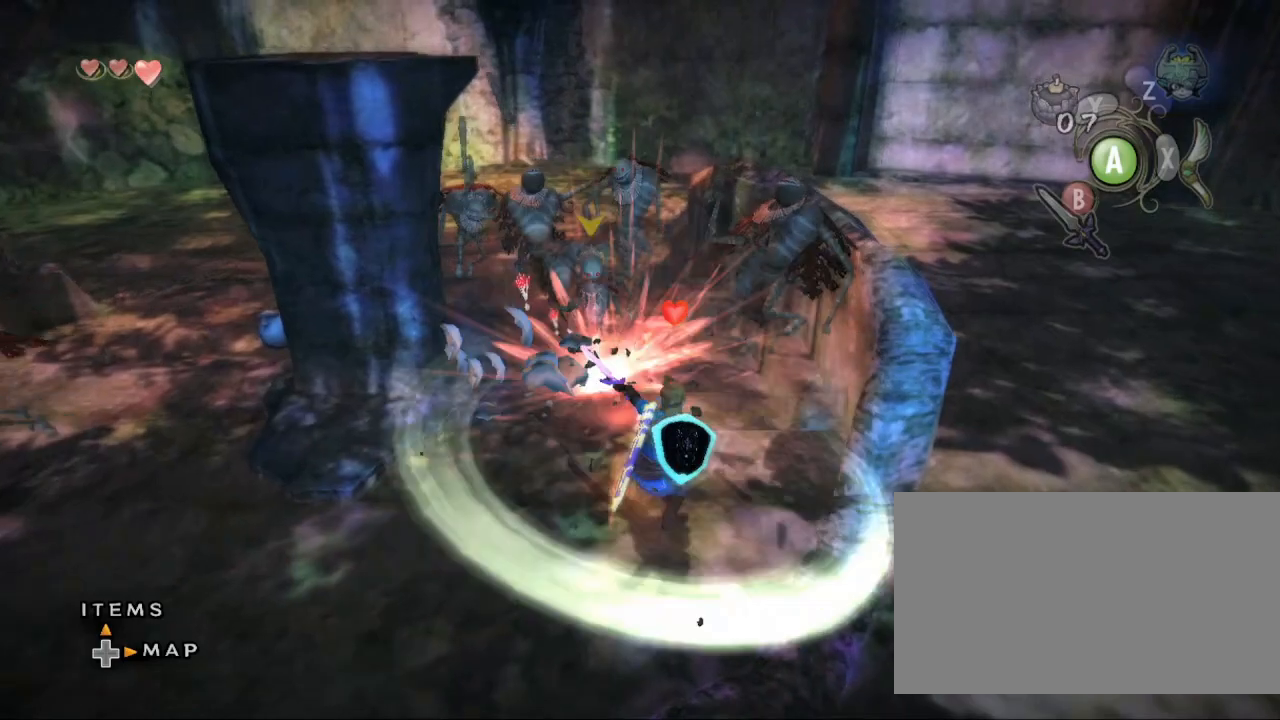
{"buttons": [], "left_stick": "center", "right_stick": "center", "events": [[100, "left_stick", "up"], [300, "B", "down"], [467, "B", "up"], [467, "left_stick", "center"]]}
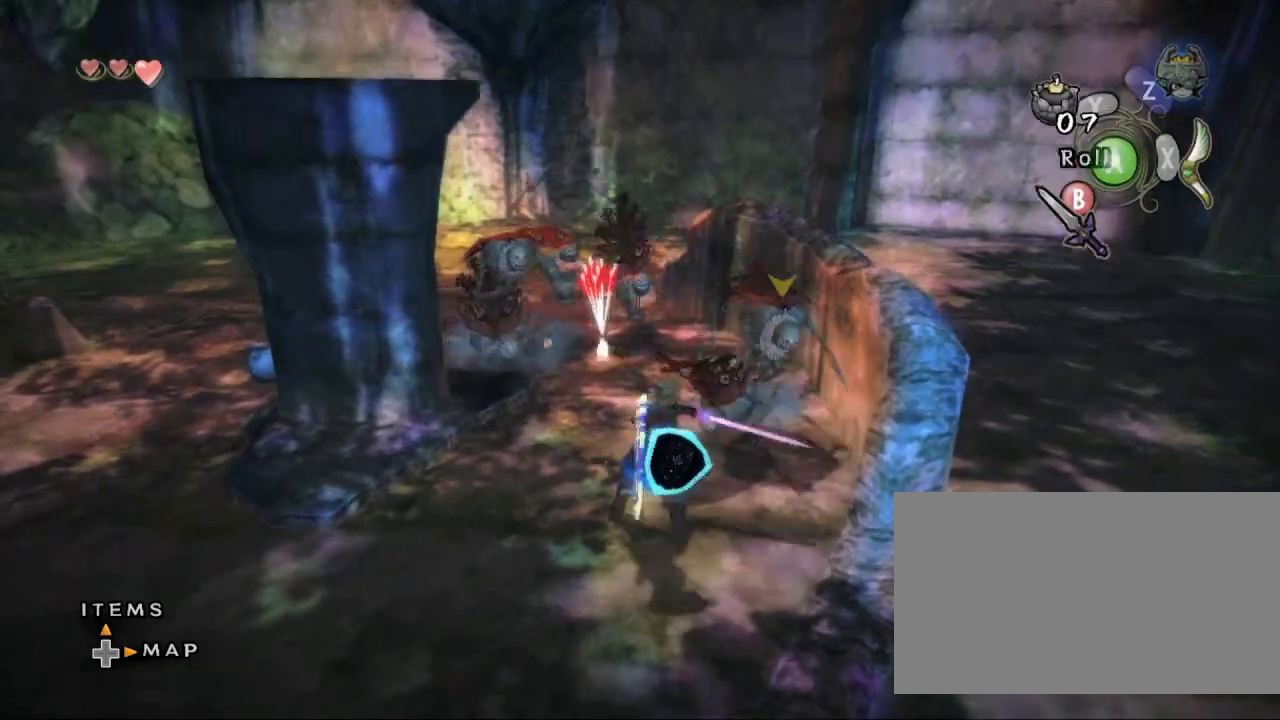
{"buttons": ["B"], "left_stick": "center", "right_stick": "center", "events": [[67, "B", "down"]]}
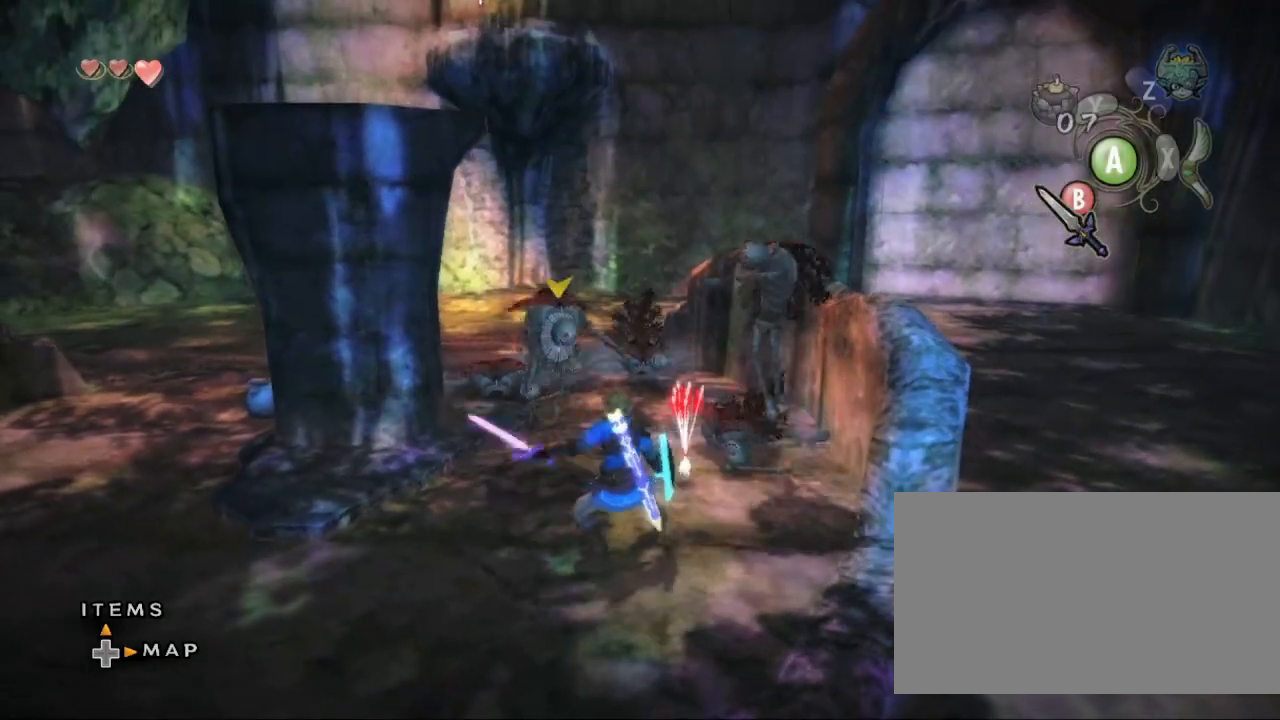
{"buttons": ["B"], "left_stick": "up", "right_stick": "center", "events": [[233, "left_stick", "up"]]}
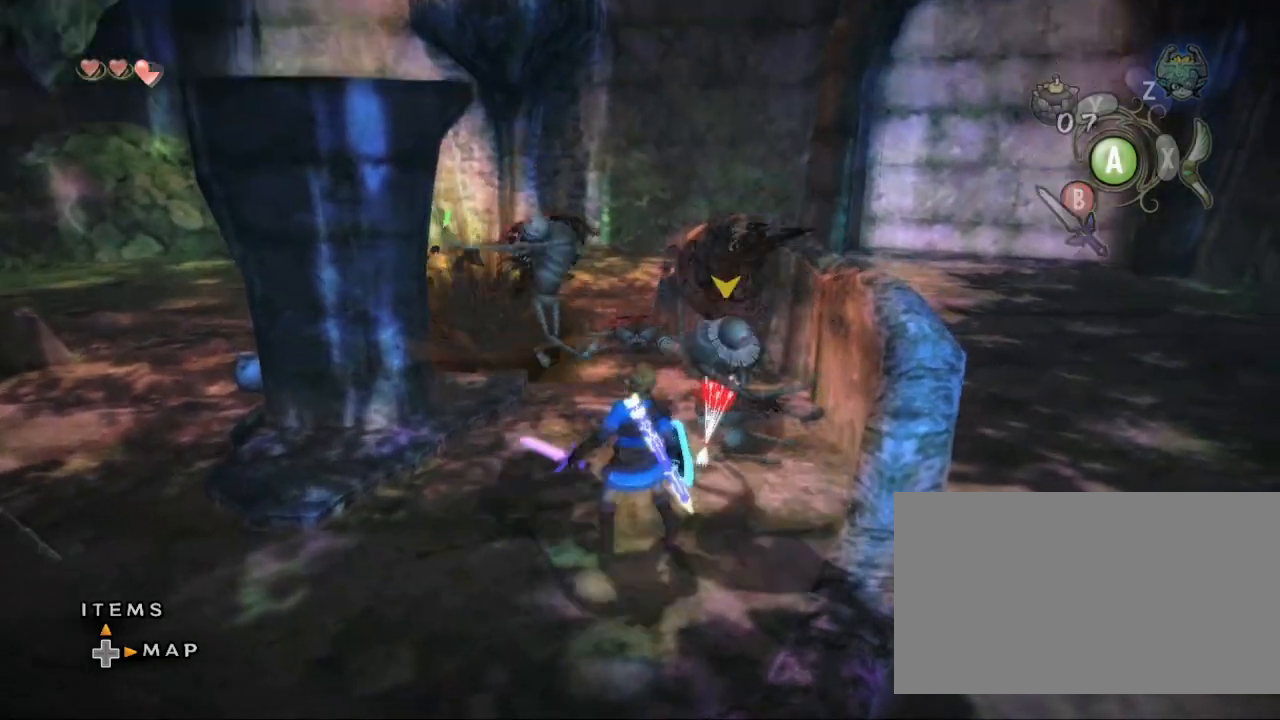
{"buttons": [], "left_stick": "up-left", "right_stick": "center", "events": [[367, "B", "up"], [367, "left_stick", "down"], [500, "left_stick", "up-left"]]}
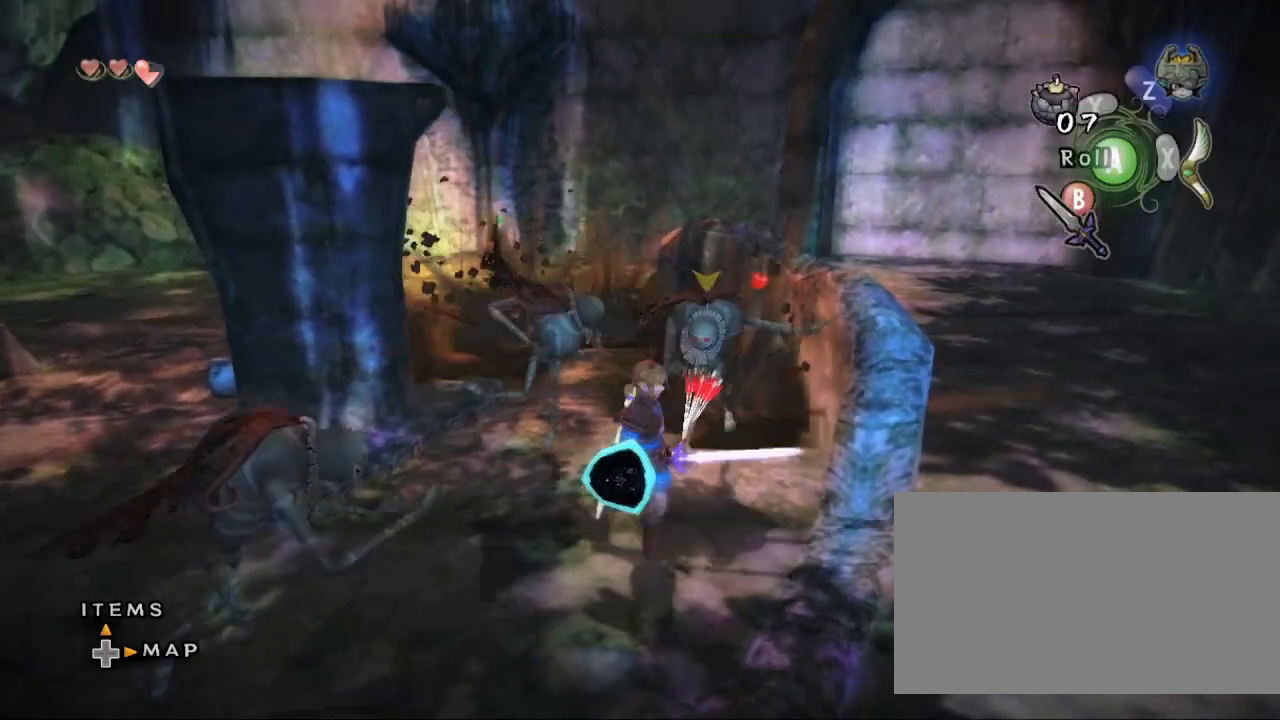
{"buttons": [], "left_stick": "left", "right_stick": "center", "events": [[33, "left_stick", "up"], [167, "left_stick", "right"], [267, "left_stick", "up"], [400, "B", "down"], [400, "left_stick", "center"], [467, "B", "up"], [467, "left_stick", "left"]]}
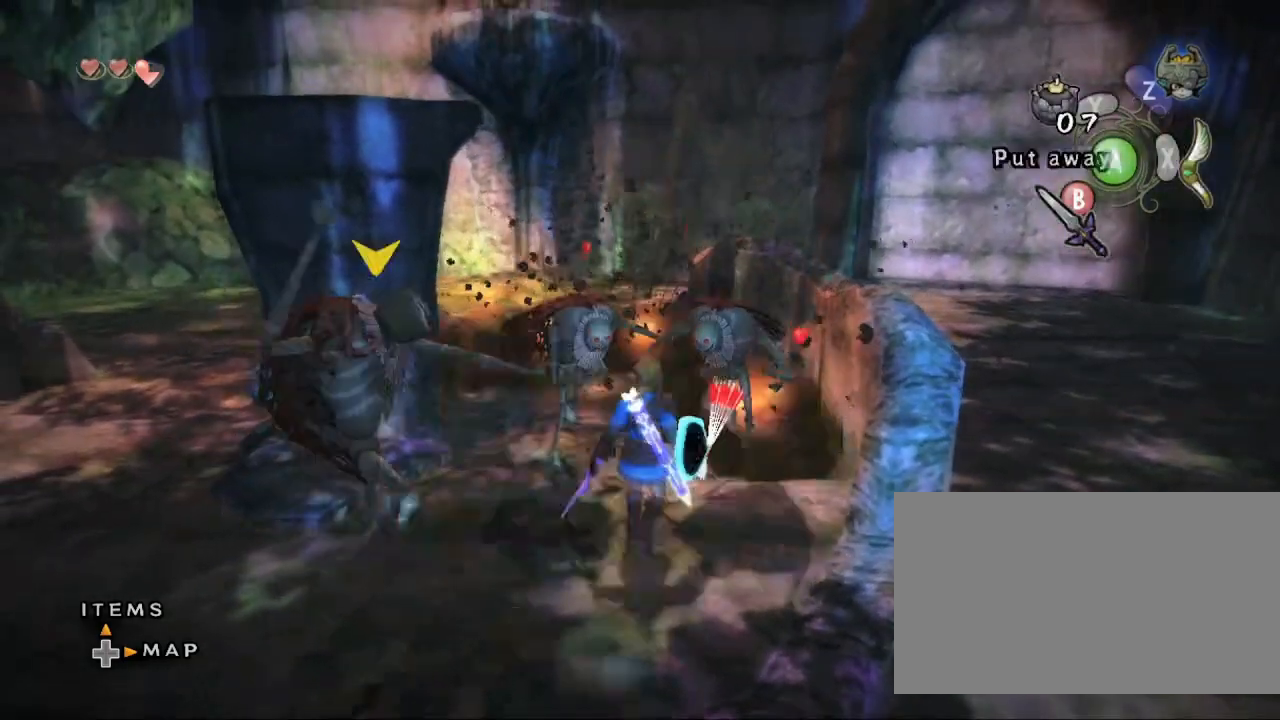
{"buttons": [], "left_stick": "up", "right_stick": "center", "events": [[100, "left_stick", "center"], [267, "left_stick", "up"]]}
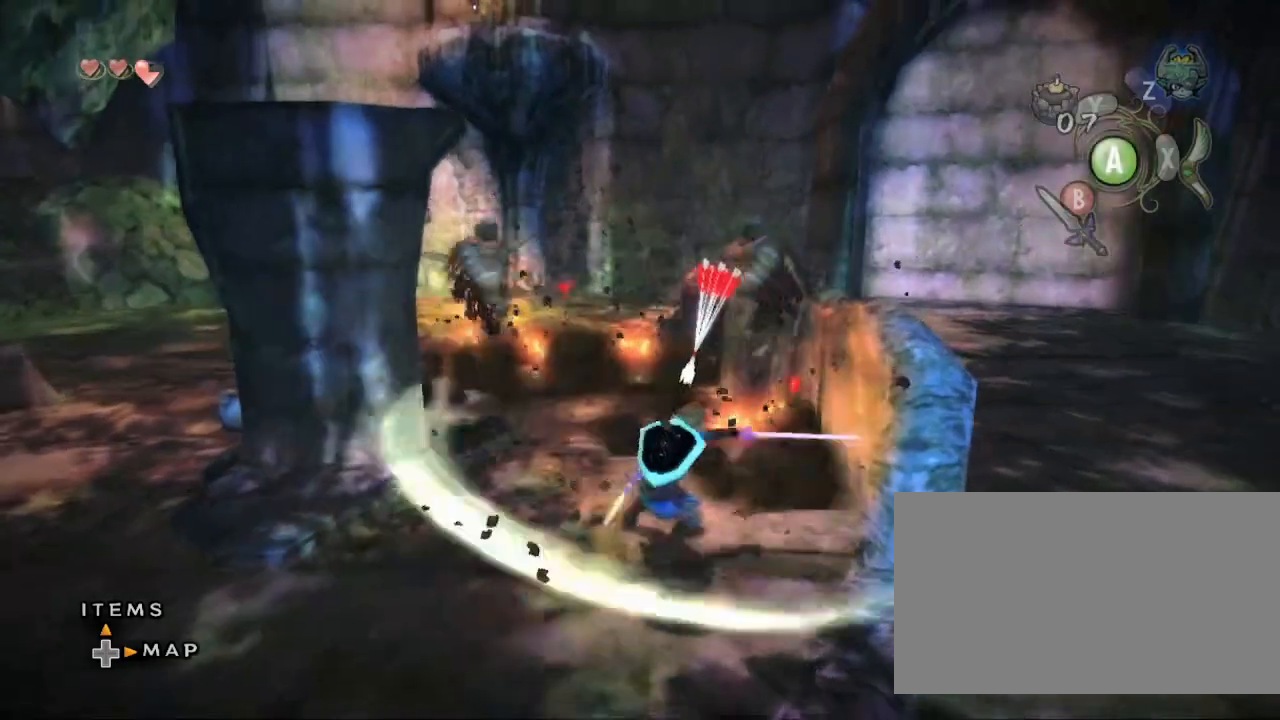
{"buttons": [], "left_stick": "up-left", "right_stick": "center", "events": [[200, "left_stick", "center"], [367, "left_stick", "up-left"]]}
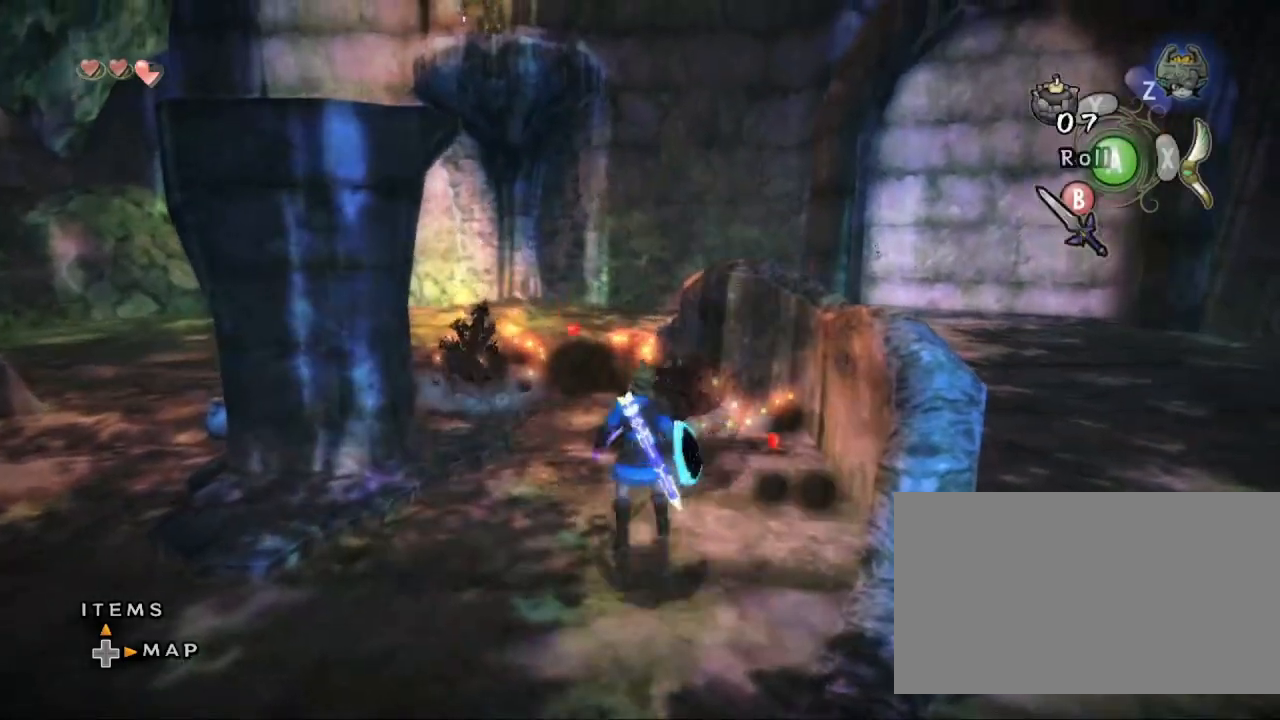
{"buttons": ["A"], "left_stick": "up", "right_stick": "center", "events": [[33, "left_stick", "center"], [133, "Y", "down"], [167, "left_stick", "up"], [233, "Y", "up"], [300, "Y", "down"], [367, "Y", "up"], [467, "Y", "down"], [500, "A", "down"], [500, "Y", "up"]]}
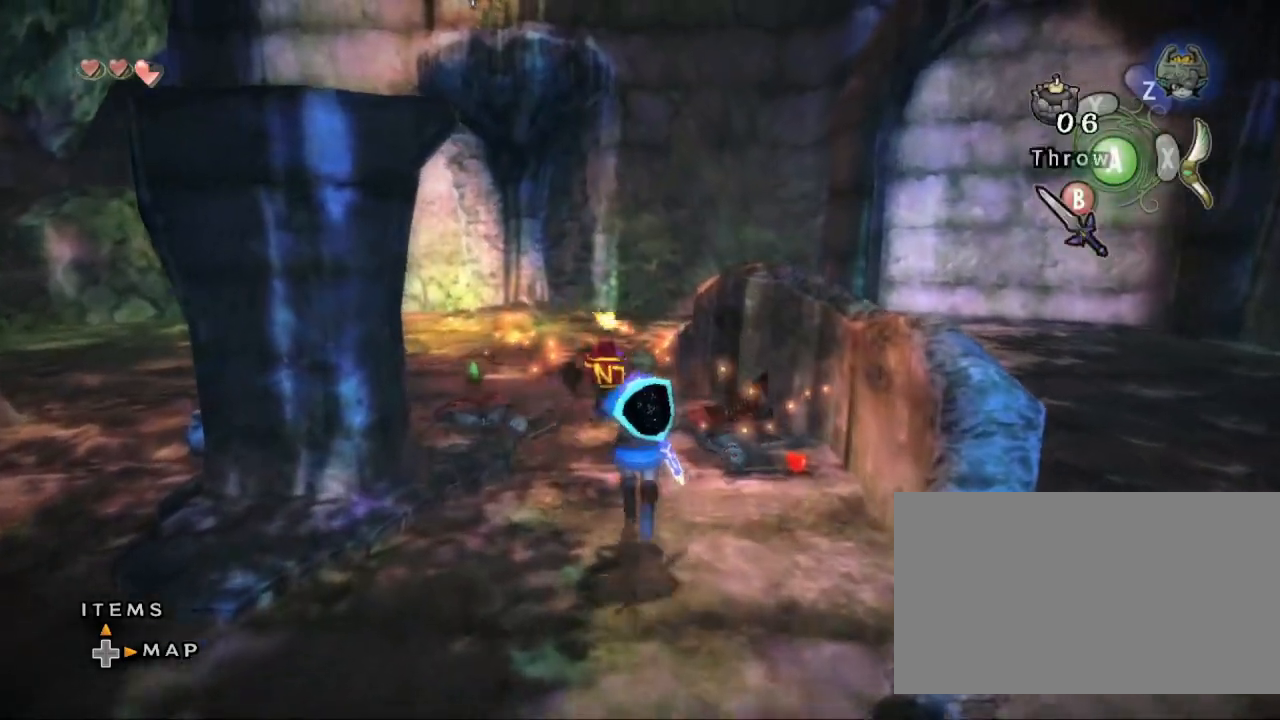
{"buttons": [], "left_stick": "center", "right_stick": "center", "events": [[67, "A", "up"], [200, "left_stick", "center"]]}
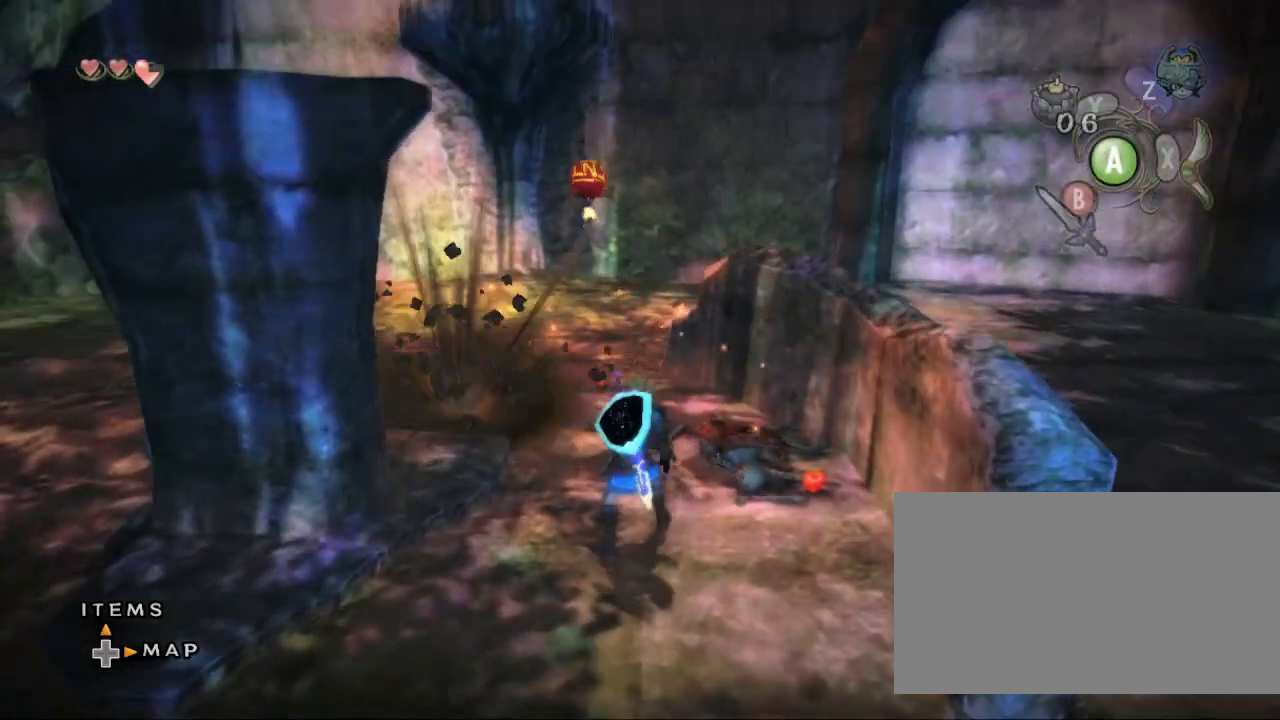
{"buttons": ["X"], "left_stick": "center", "right_stick": "center", "events": [[67, "left_stick", "up"], [233, "left_stick", "center"], [267, "right_stick", "up"], [367, "right_stick", "center"], [467, "X", "down"]]}
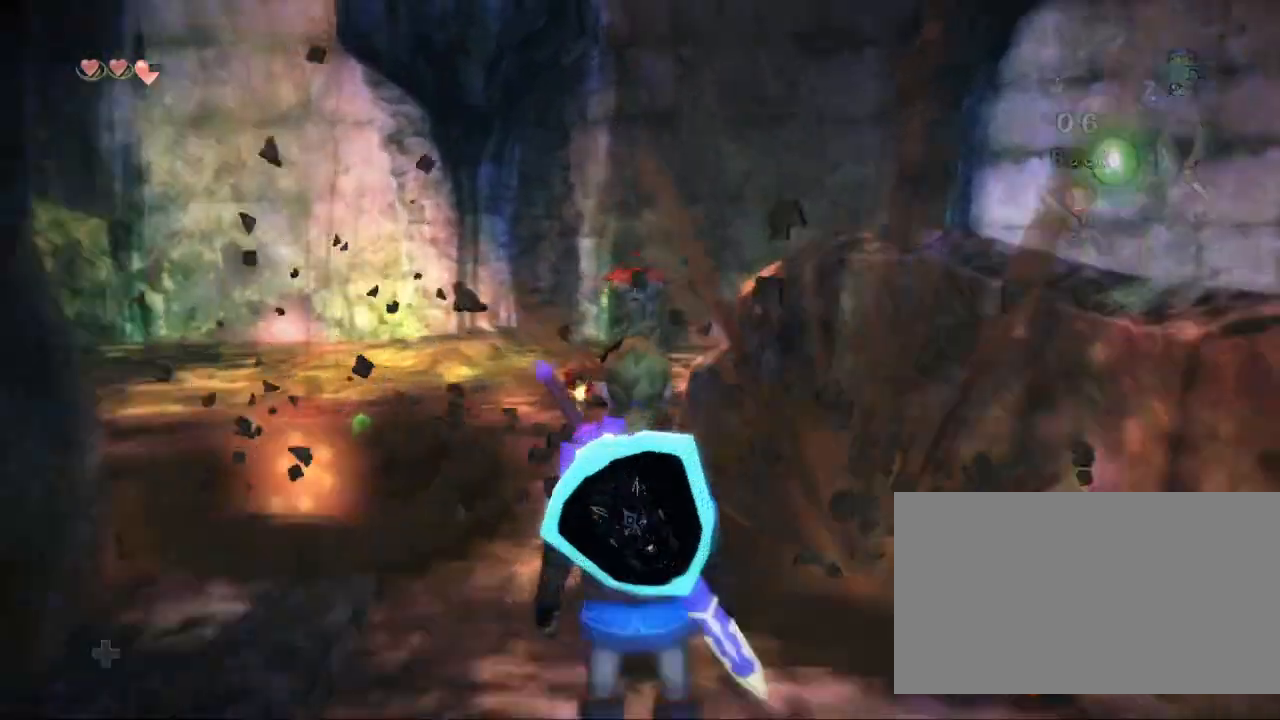
{"buttons": ["X"], "left_stick": "center", "right_stick": "center", "events": [[167, "left_stick", "up"], [333, "left_stick", "center"]]}
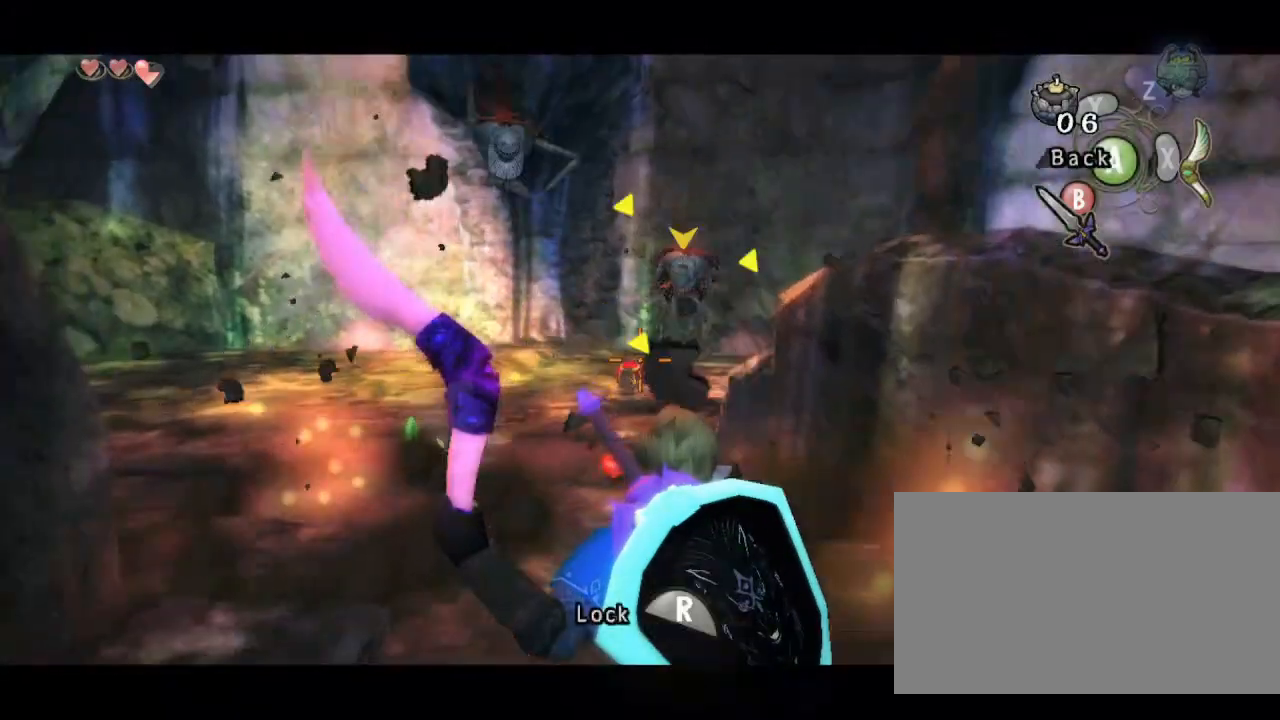
{"buttons": ["X"], "left_stick": "down", "right_stick": "center", "events": [[67, "left_stick", "up-left"], [200, "left_stick", "center"], [267, "R1", "down"], [367, "R1", "up"], [433, "left_stick", "down"]]}
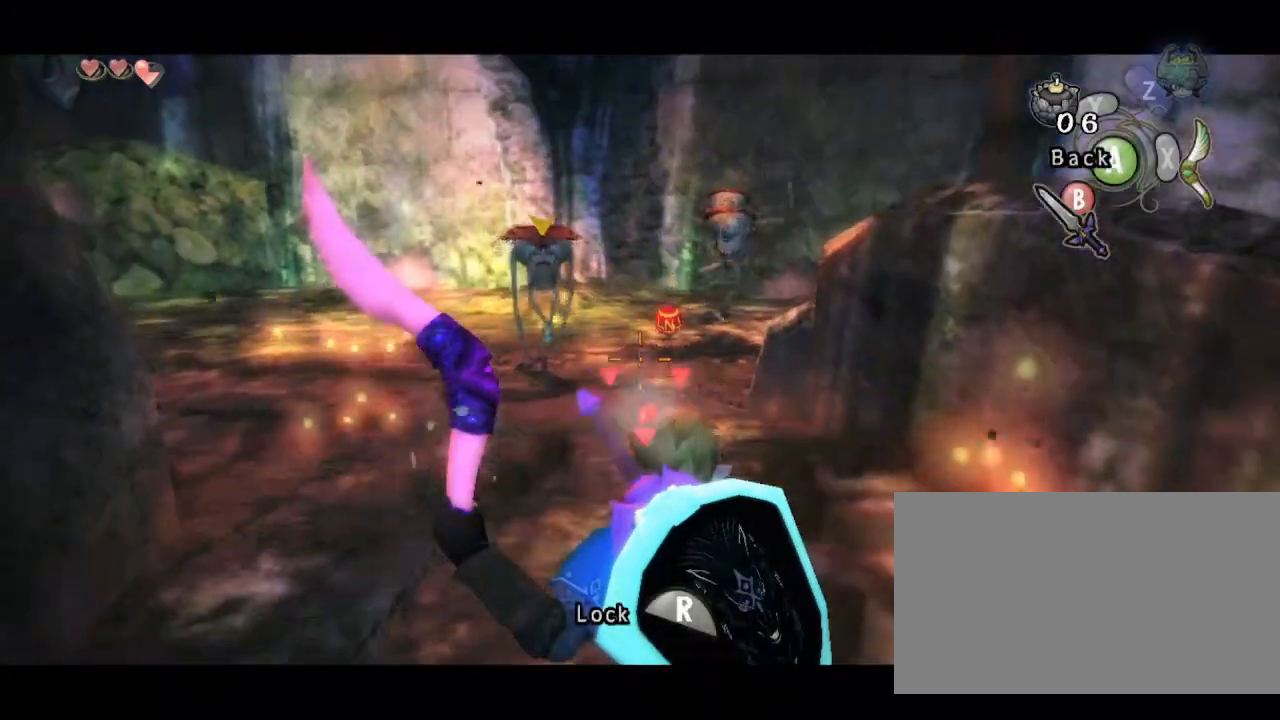
{"buttons": ["X"], "left_stick": "left", "right_stick": "center", "events": [[367, "left_stick", "center"], [467, "left_stick", "left"]]}
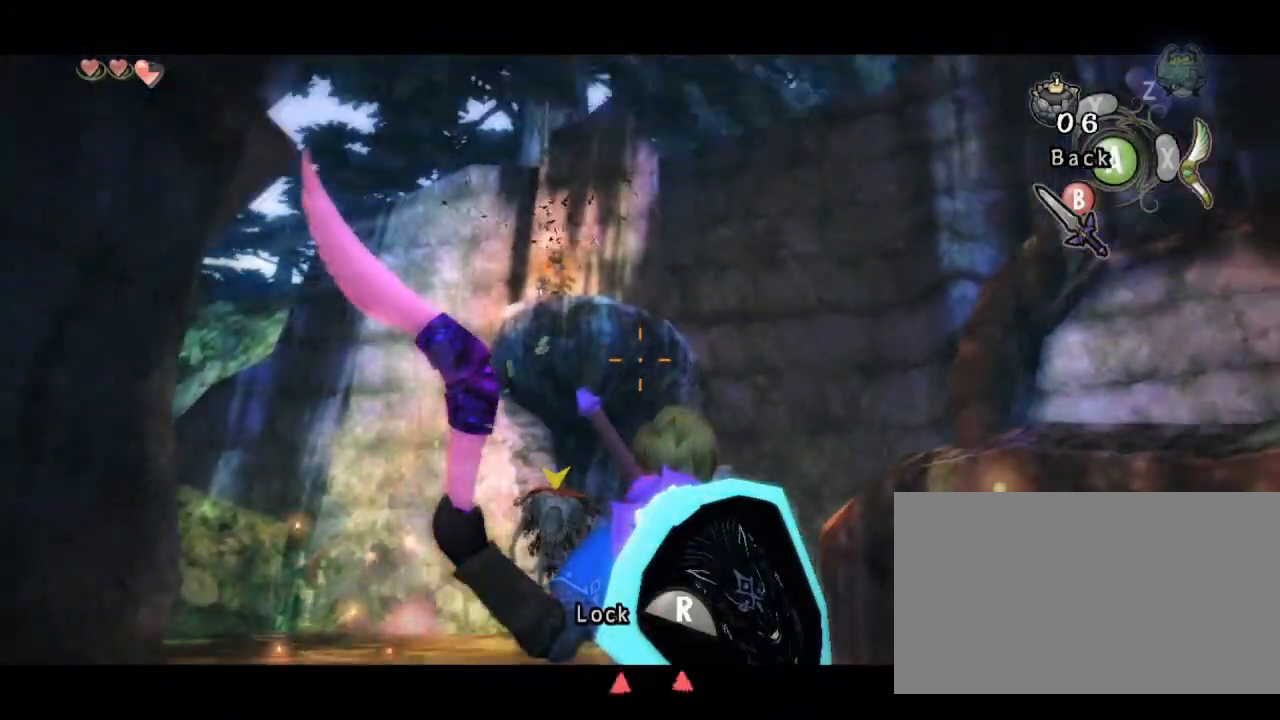
{"buttons": [], "left_stick": "center", "right_stick": "center", "events": [[67, "left_stick", "center"], [100, "R1", "down"], [167, "R1", "up"], [233, "X", "up"], [367, "B", "down"], [433, "B", "up"]]}
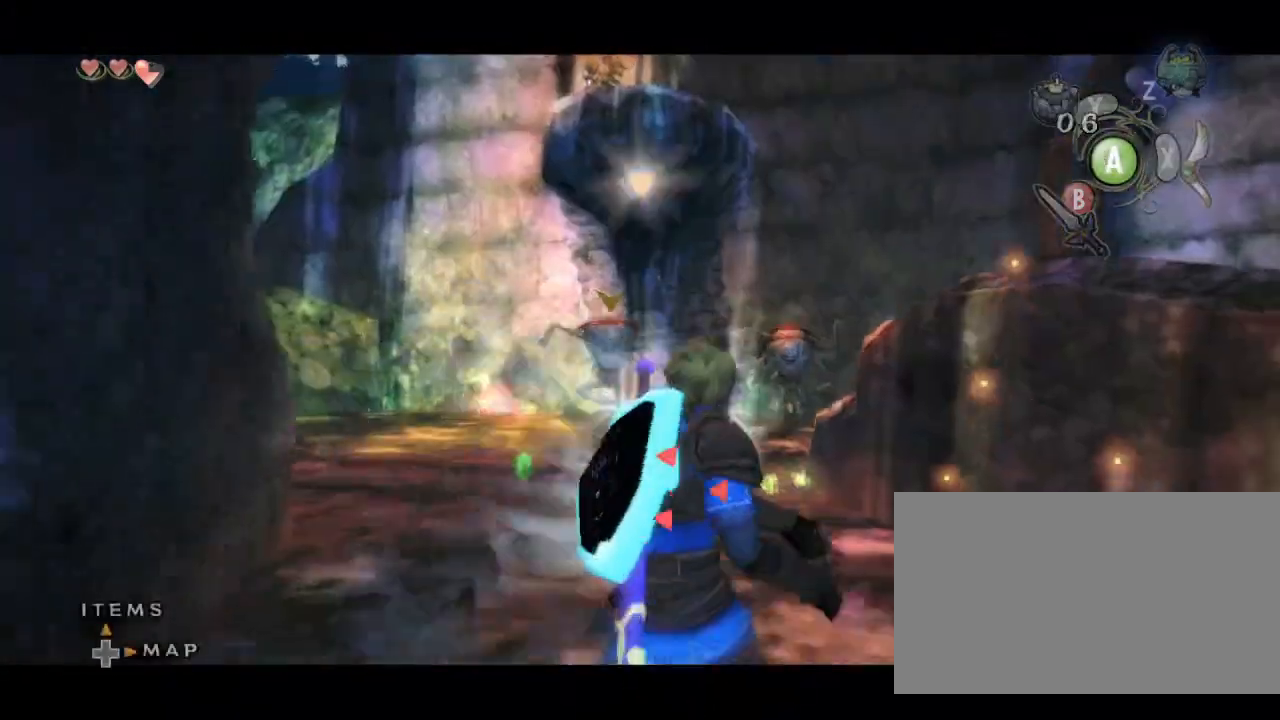
{"buttons": [], "left_stick": "center", "right_stick": "center", "events": []}
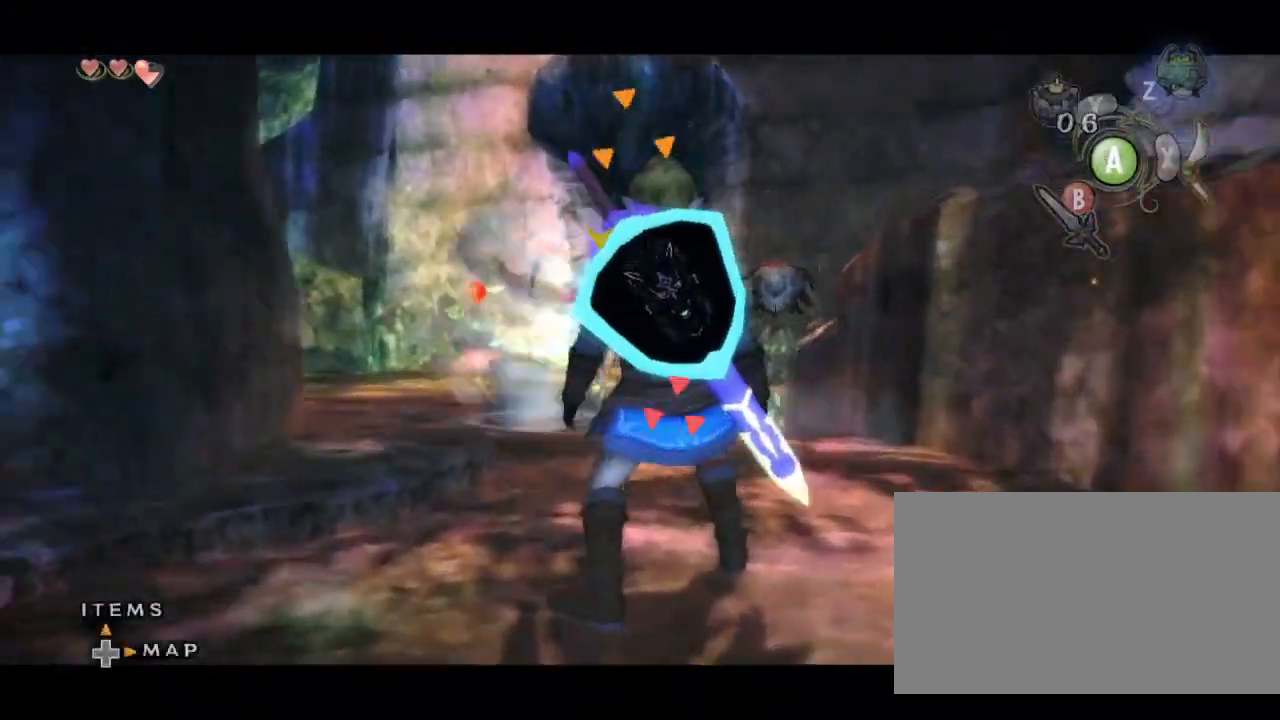
{"buttons": [], "left_stick": "center", "right_stick": "center", "events": []}
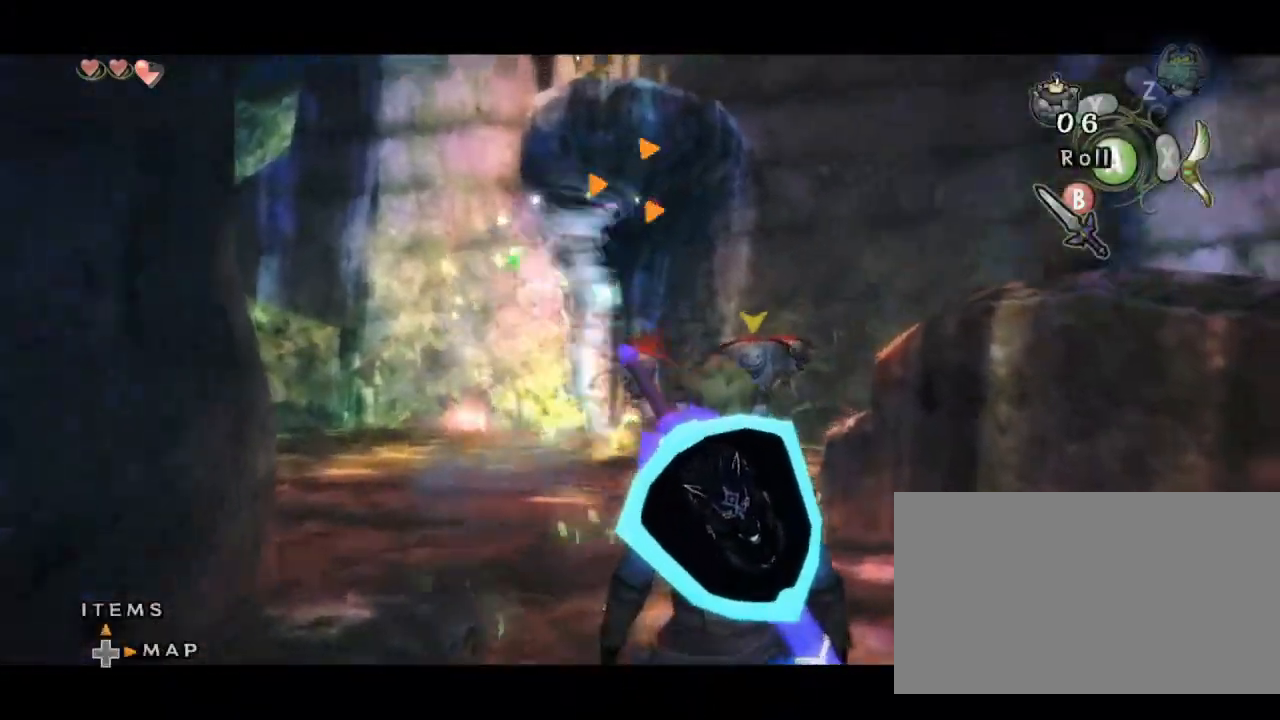
{"buttons": [], "left_stick": "center", "right_stick": "center", "events": []}
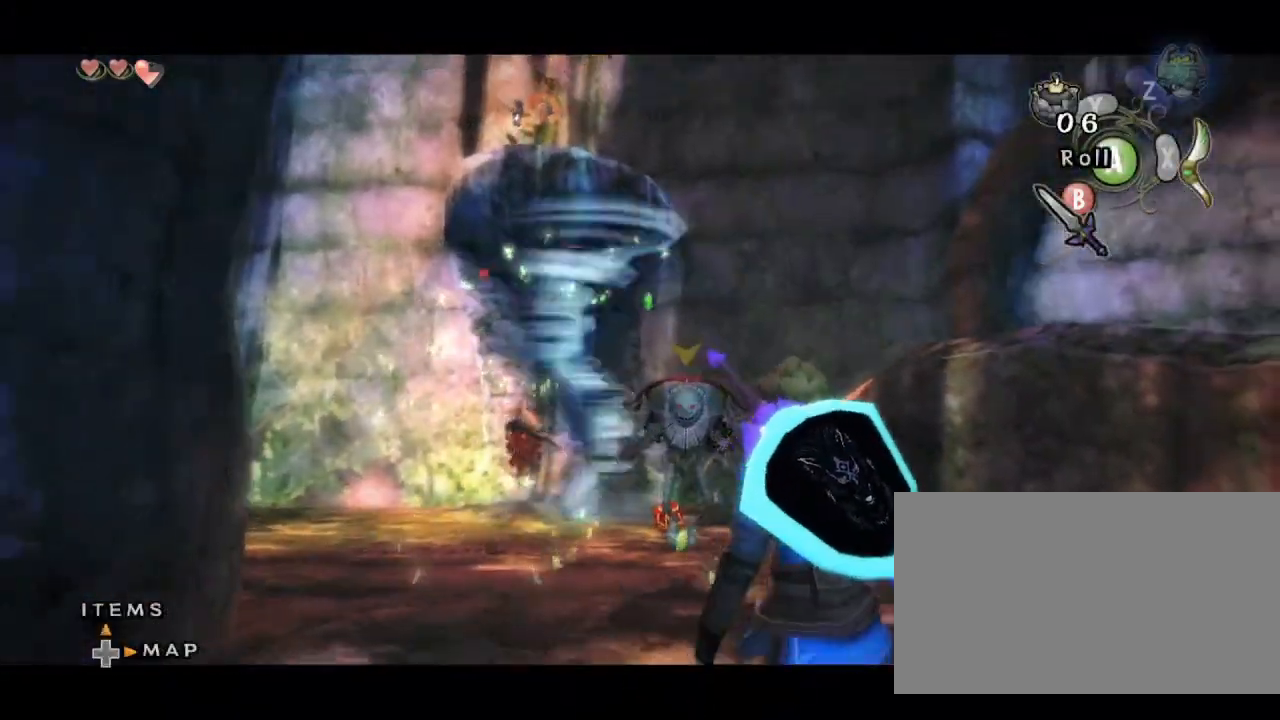
{"buttons": [], "left_stick": "center", "right_stick": "center", "events": []}
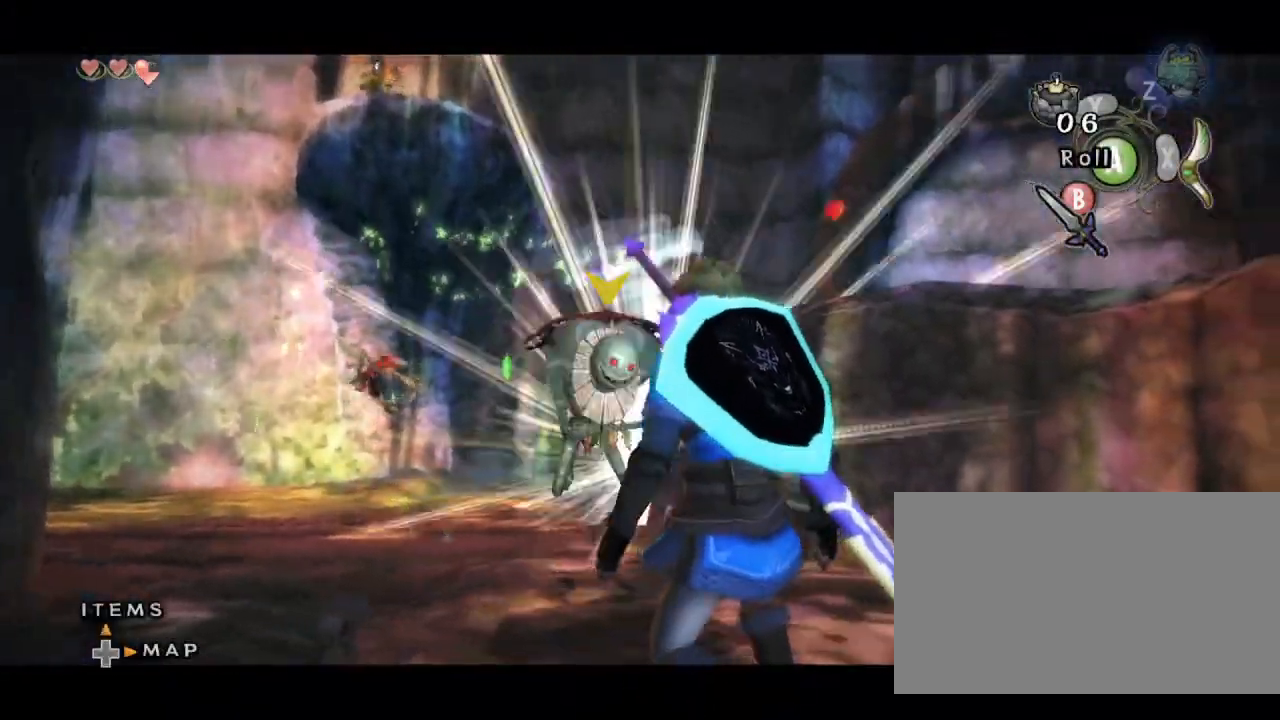
{"buttons": [], "left_stick": "center", "right_stick": "center"}
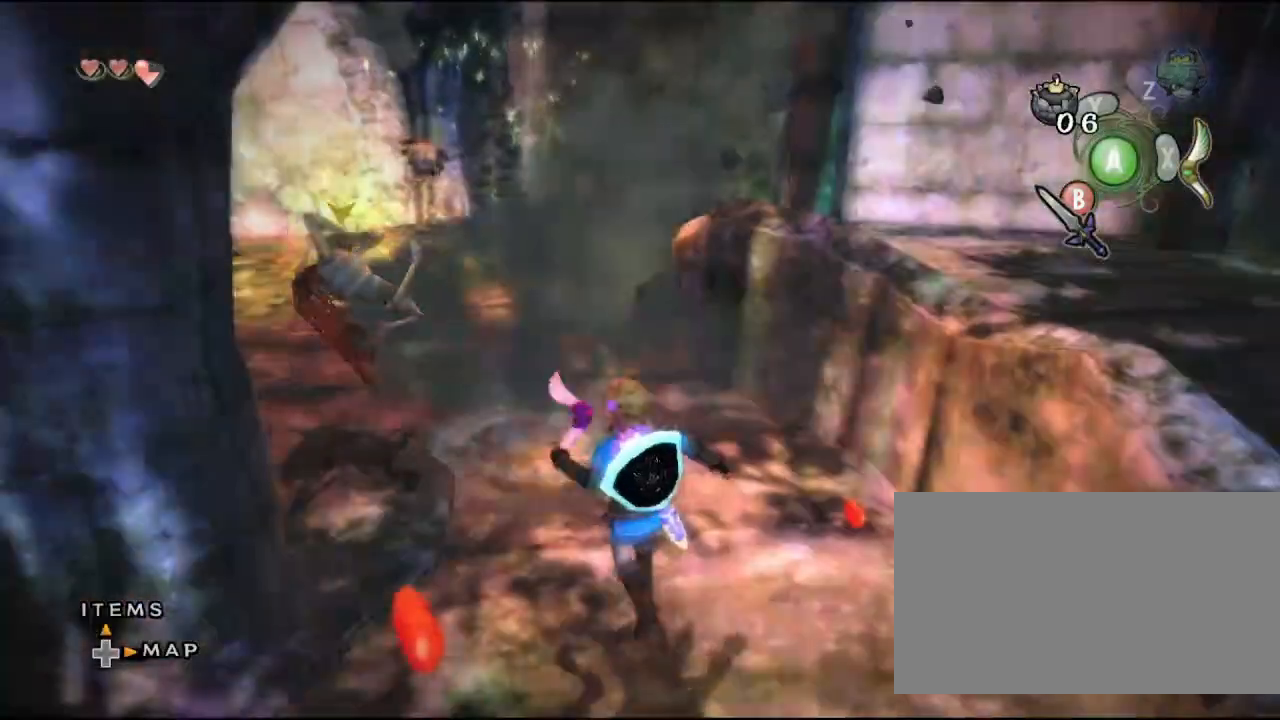
{"buttons": ["L1"], "left_stick": "down", "right_stick": "center", "events": [[133, "left_stick", "up"], [300, "B", "down"], [300, "L1", "down"], [300, "left_stick", "center"], [367, "left_stick", "down"], [400, "B", "up"]]}